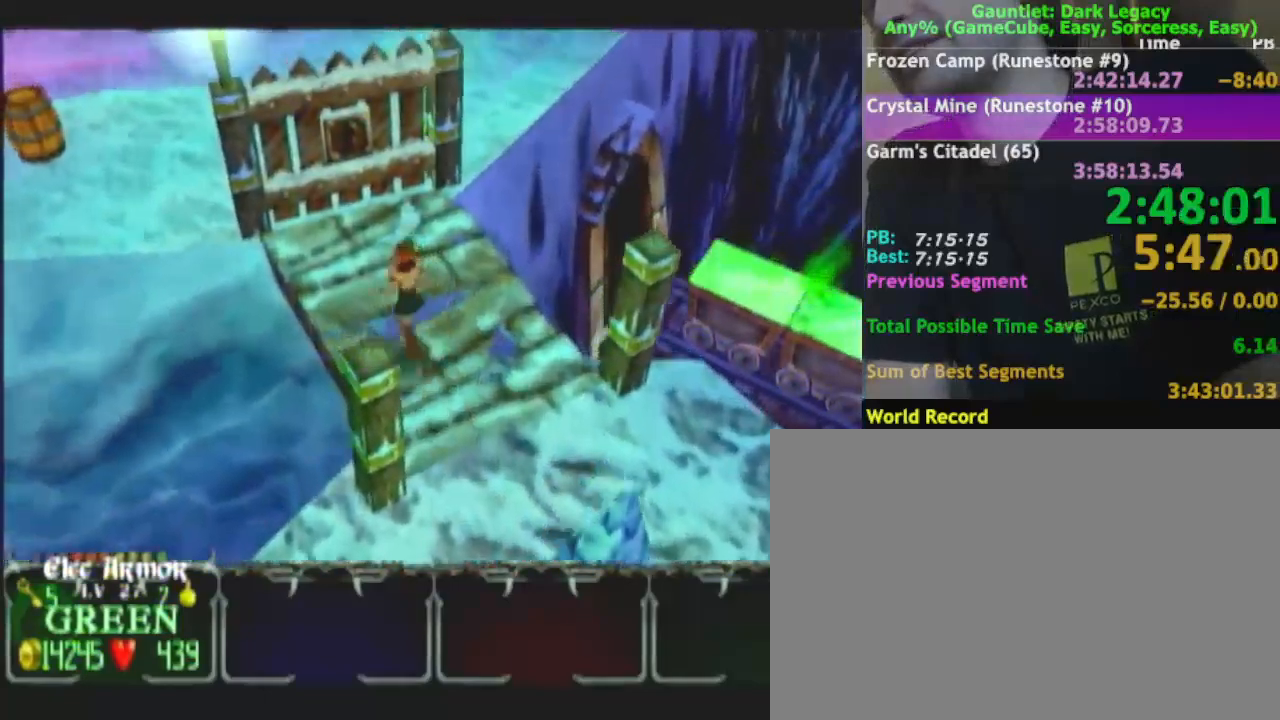
Gameplay with a controller (Nintendo layout); each line is a JSON object with the inputs held at the frame after it. "events" lists button and stick changes between this image and that frame as [ms after this image, input, new state], when the widget could be followed in between. Not read: L3 R3.
{"buttons": [], "left_stick": "up-left", "right_stick": "center", "events": []}
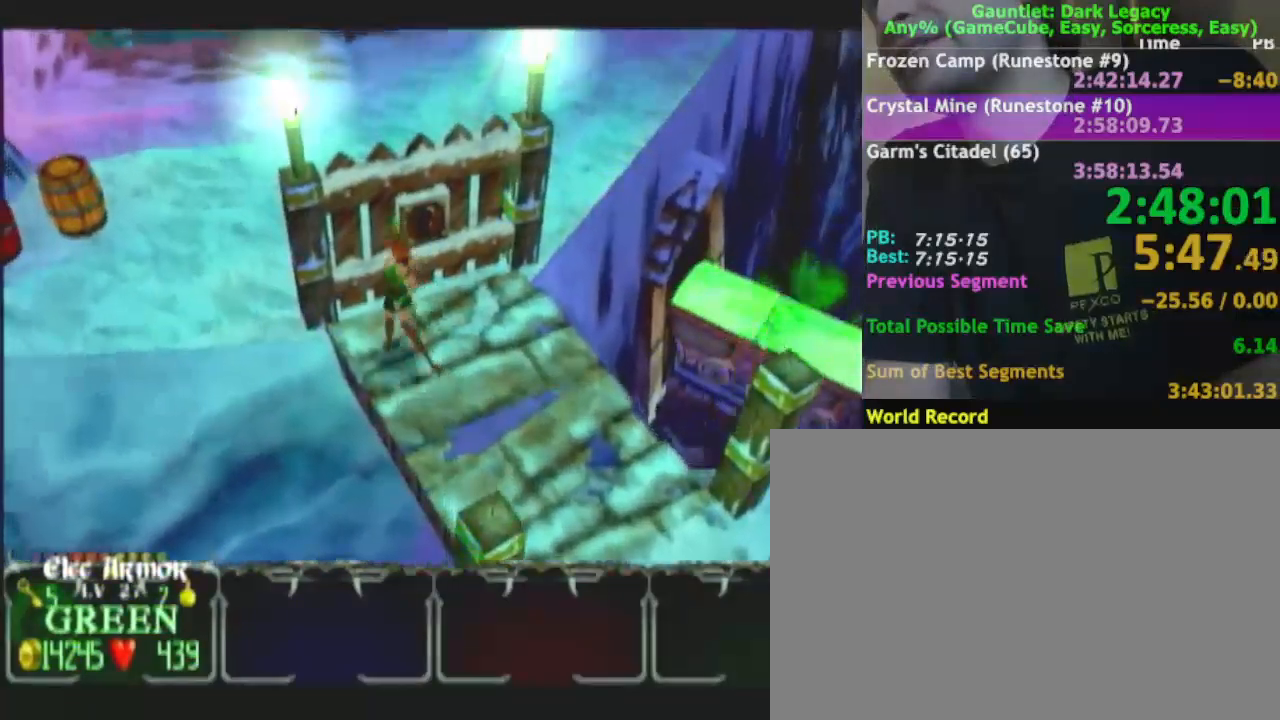
{"buttons": [], "left_stick": "up-left", "right_stick": "center", "events": [[83, "left_stick", "up-right"], [267, "left_stick", "up"], [317, "DPAD_LEFT", "down"], [367, "left_stick", "up-left"], [450, "DPAD_LEFT", "up"]]}
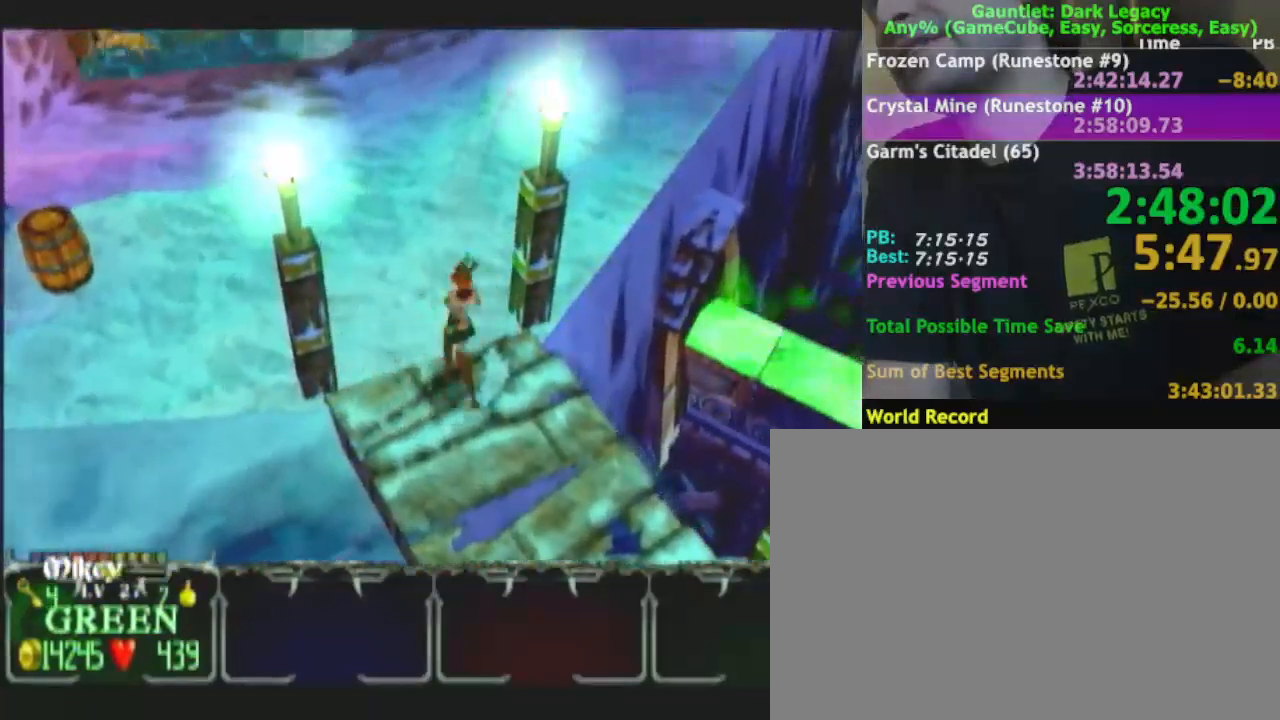
{"buttons": [], "left_stick": "up-left", "right_stick": "center", "events": [[317, "DPAD_UP", "down"], [333, "DPAD_UP", "up"]]}
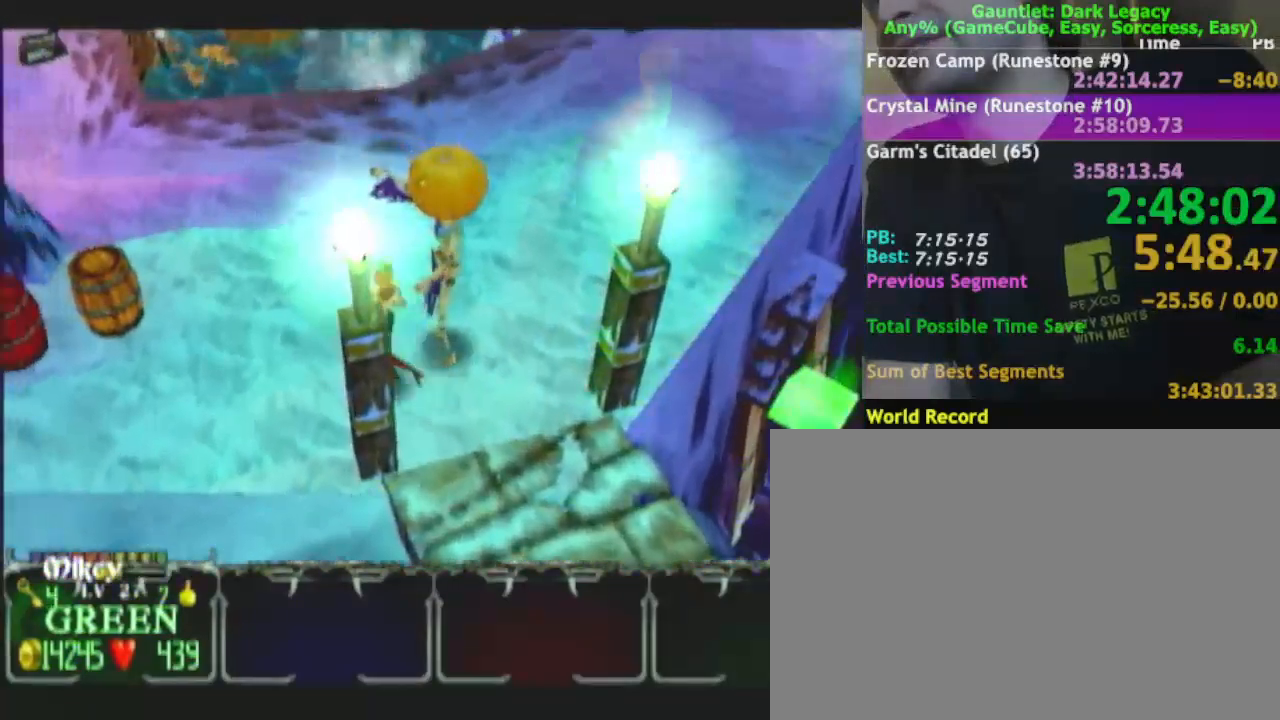
{"buttons": [], "left_stick": "left", "right_stick": "center", "events": [[433, "left_stick", "left"]]}
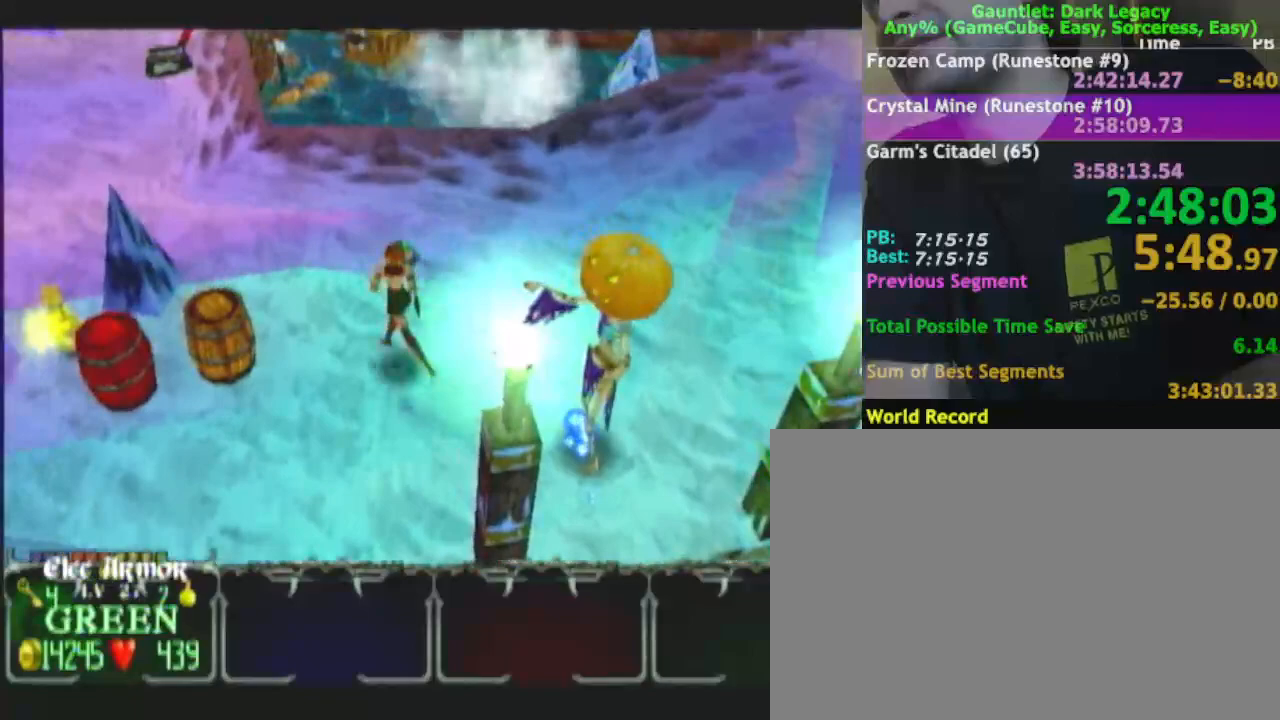
{"buttons": [], "left_stick": "left", "right_stick": "center", "events": [[83, "A", "down"], [183, "A", "up"]]}
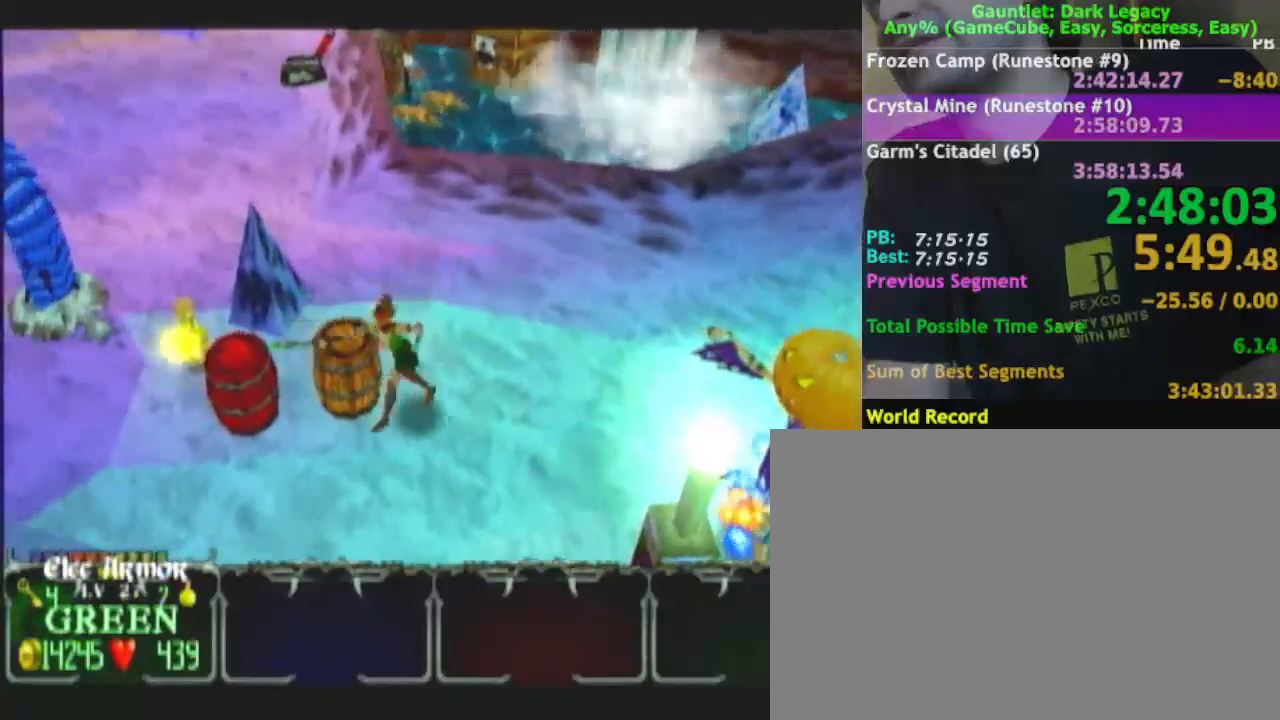
{"buttons": [], "left_stick": "left", "right_stick": "center", "events": [[33, "left_stick", "down"], [133, "left_stick", "down-left"], [333, "left_stick", "up-left"], [483, "left_stick", "left"]]}
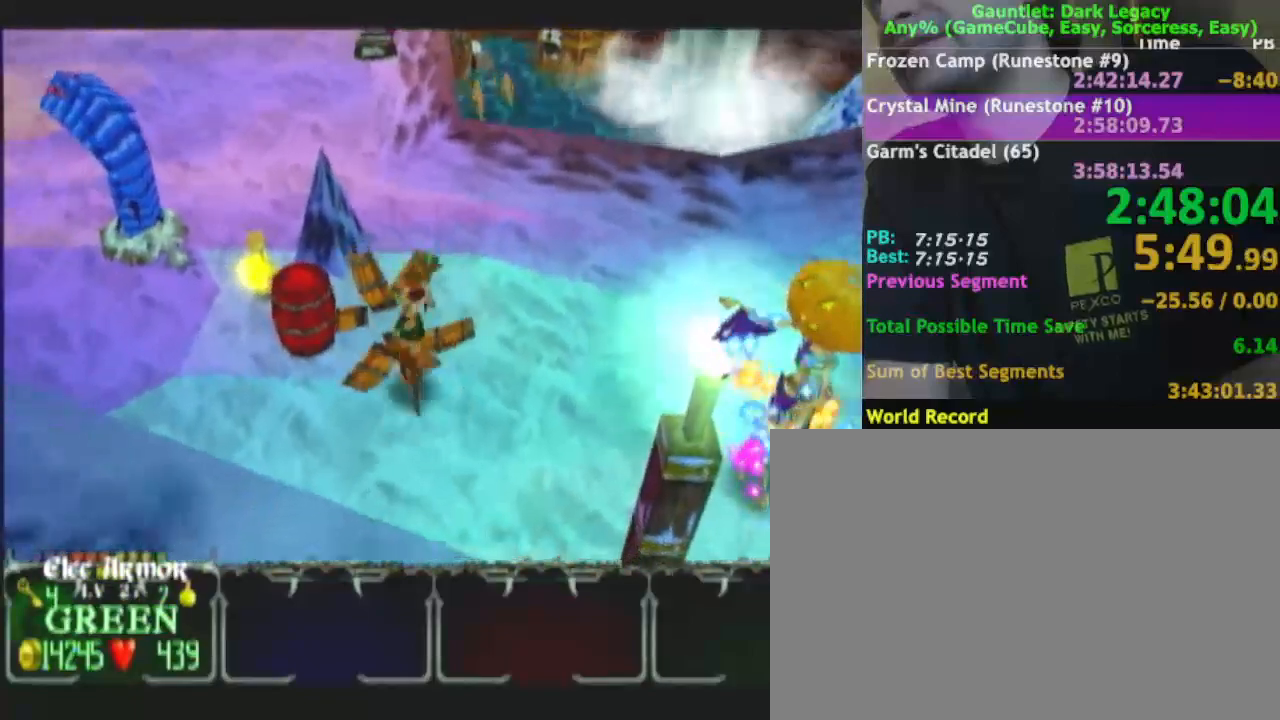
{"buttons": [], "left_stick": "up-left", "right_stick": "center", "events": [[50, "left_stick", "down-left"], [217, "left_stick", "left"], [333, "left_stick", "up-left"]]}
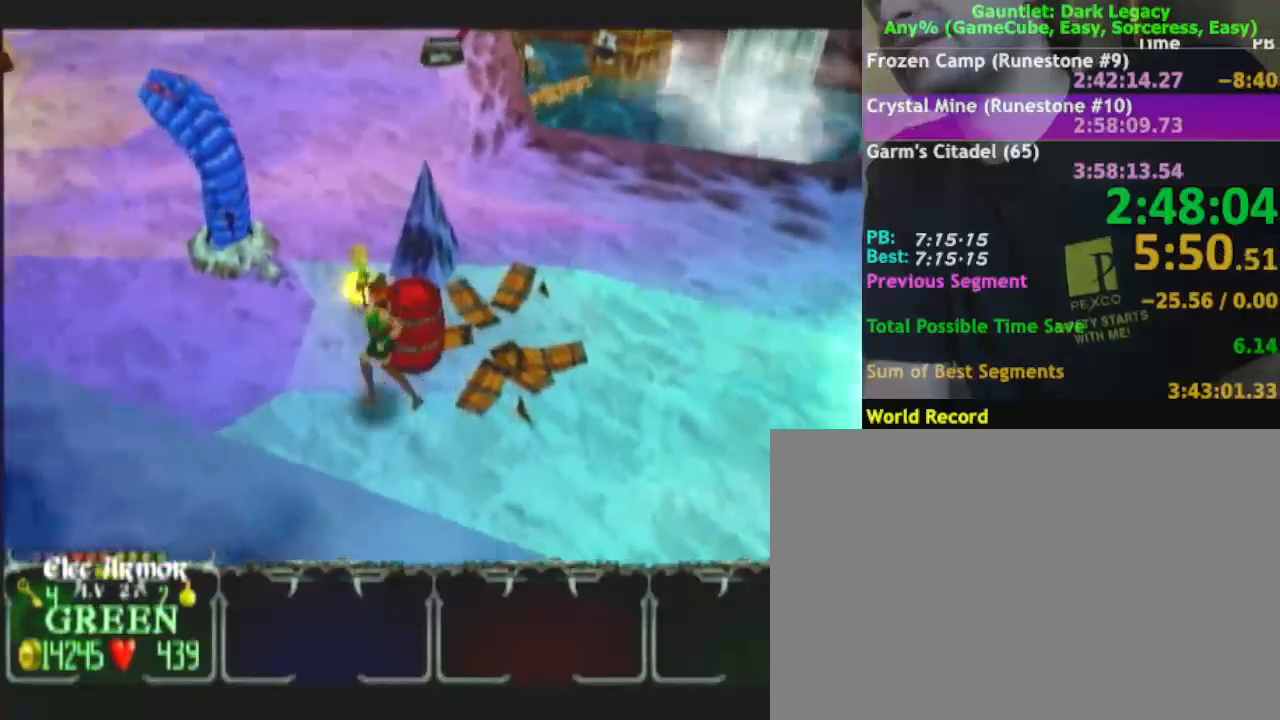
{"buttons": [], "left_stick": "up", "right_stick": "center", "events": [[50, "left_stick", "up"]]}
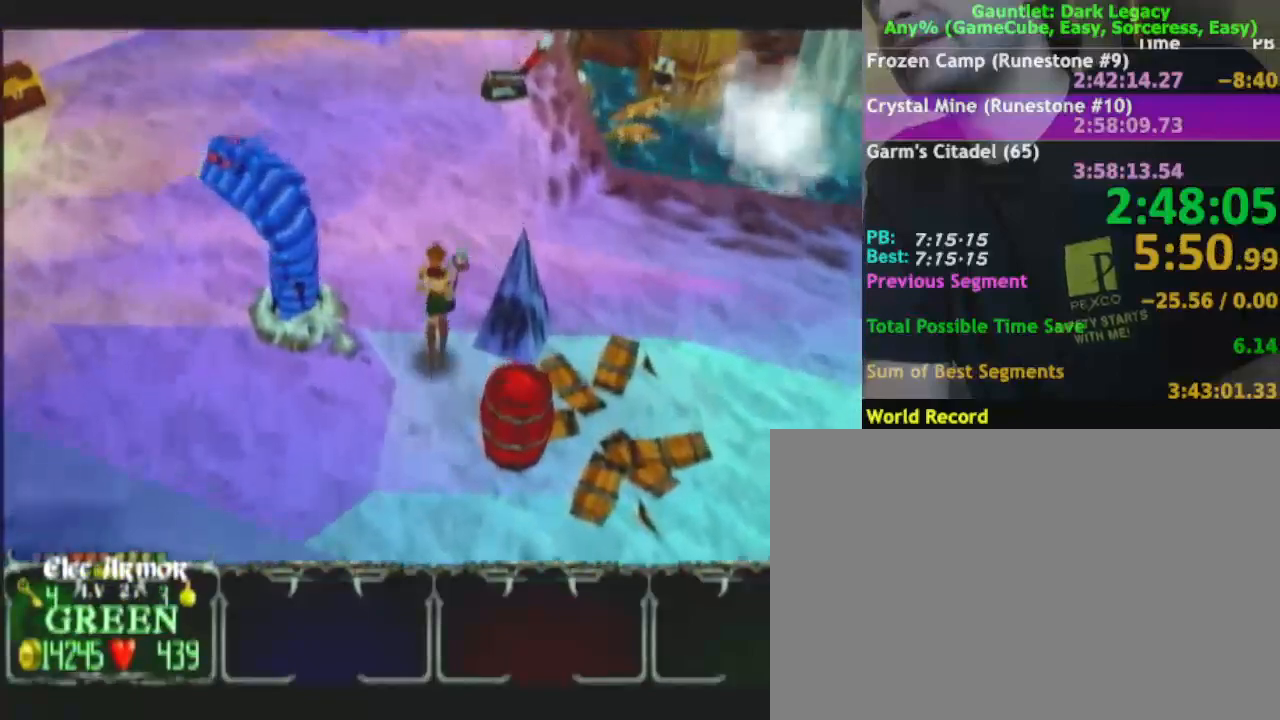
{"buttons": [], "left_stick": "up-right", "right_stick": "center", "events": [[183, "left_stick", "up-right"]]}
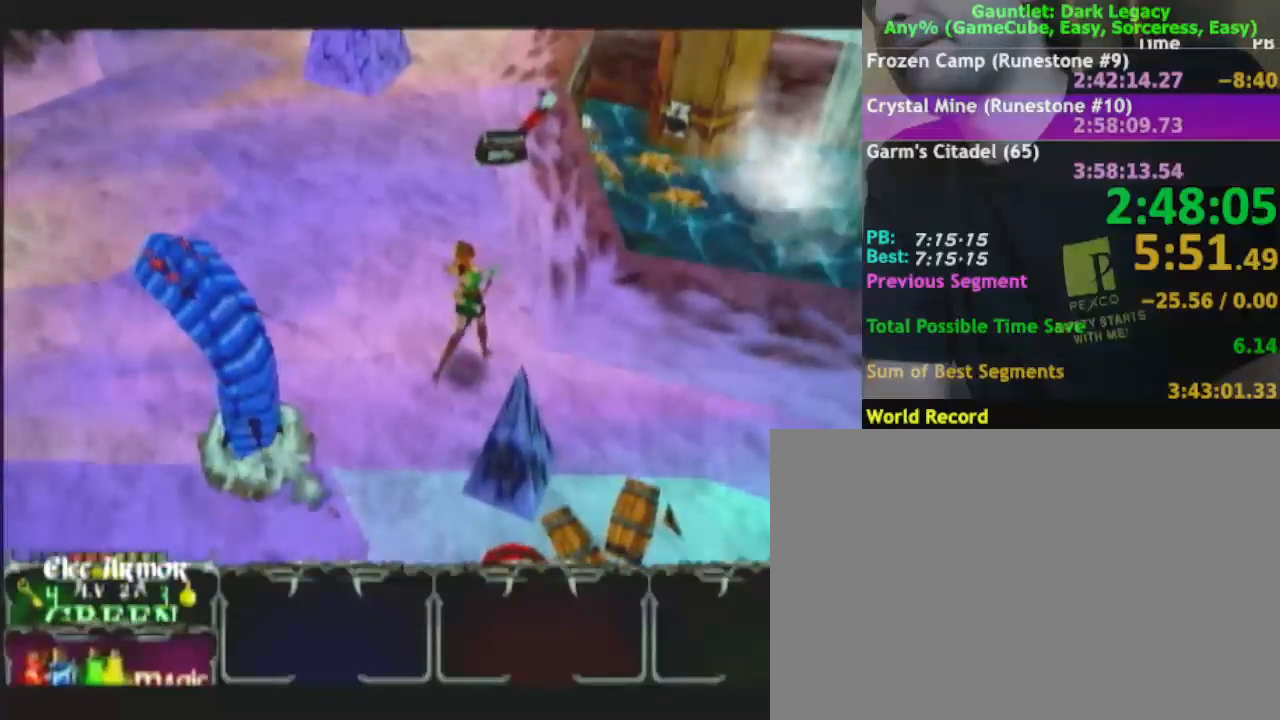
{"buttons": [], "left_stick": "up", "right_stick": "center", "events": [[83, "left_stick", "up"]]}
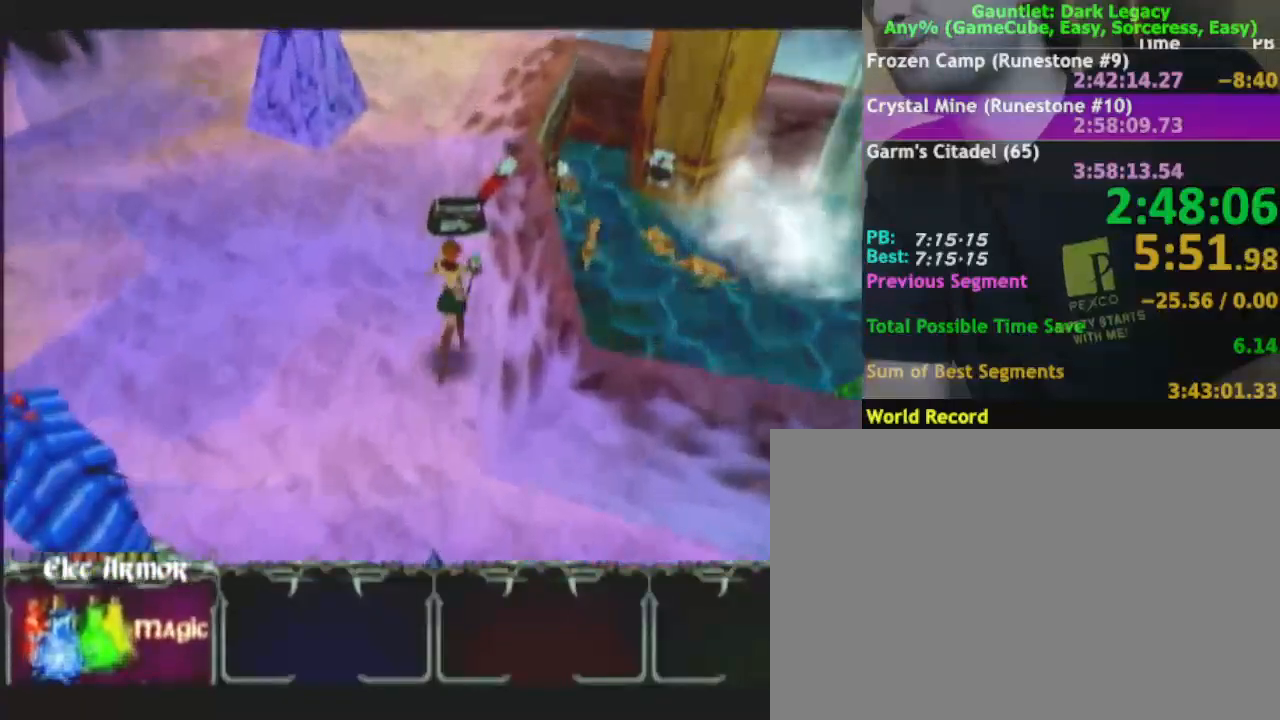
{"buttons": [], "left_stick": "up-right", "right_stick": "center", "events": [[500, "left_stick", "up-right"]]}
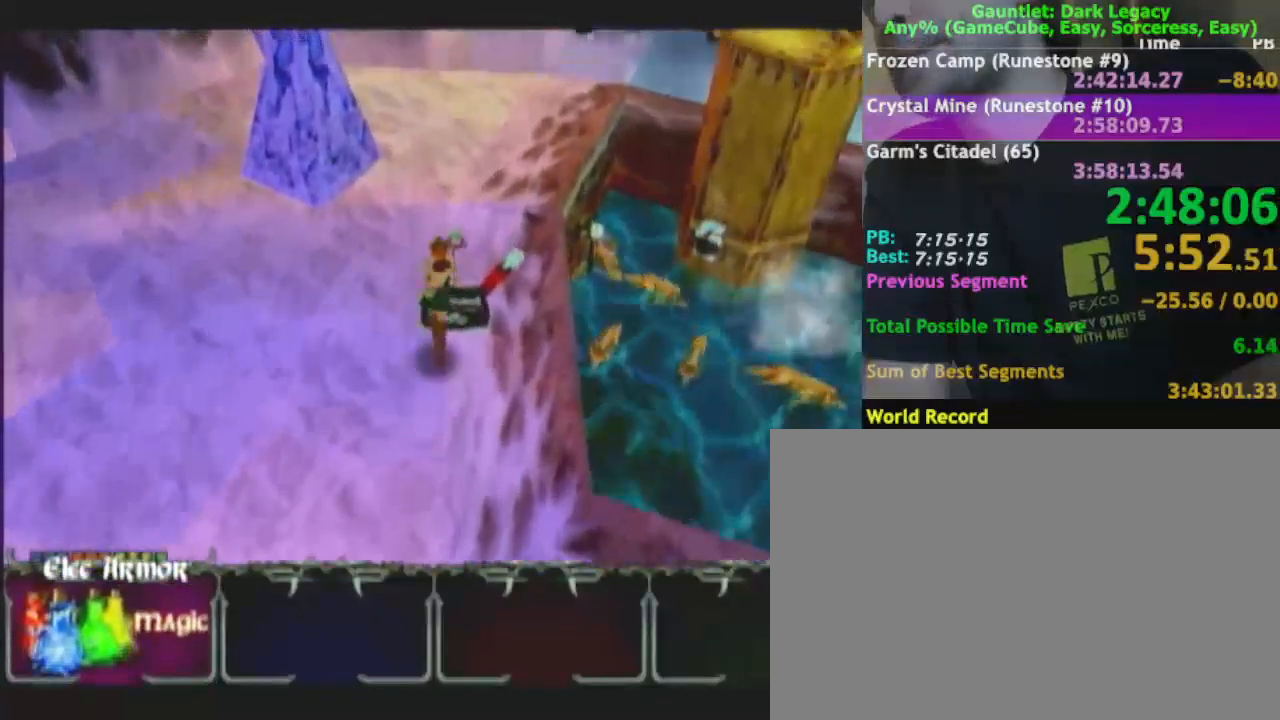
{"buttons": [], "left_stick": "center", "right_stick": "center", "events": [[167, "left_stick", "down"], [433, "left_stick", "center"]]}
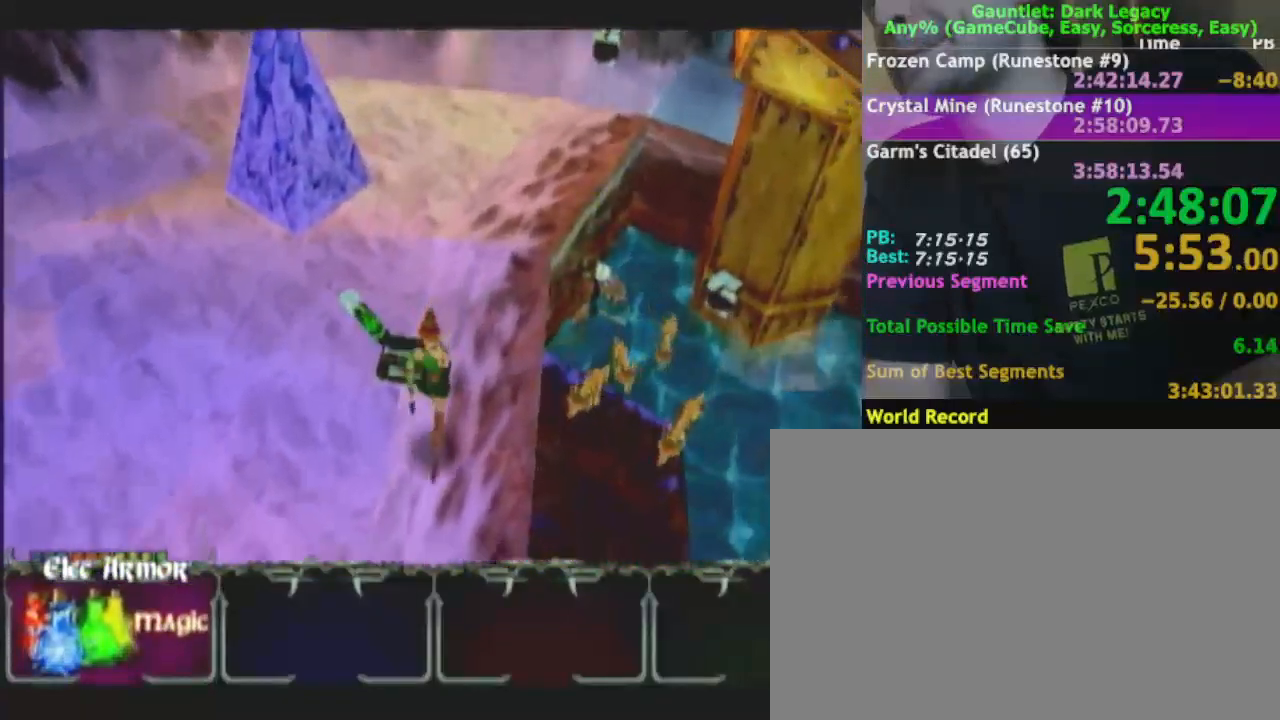
{"buttons": [], "left_stick": "center", "right_stick": "center", "events": []}
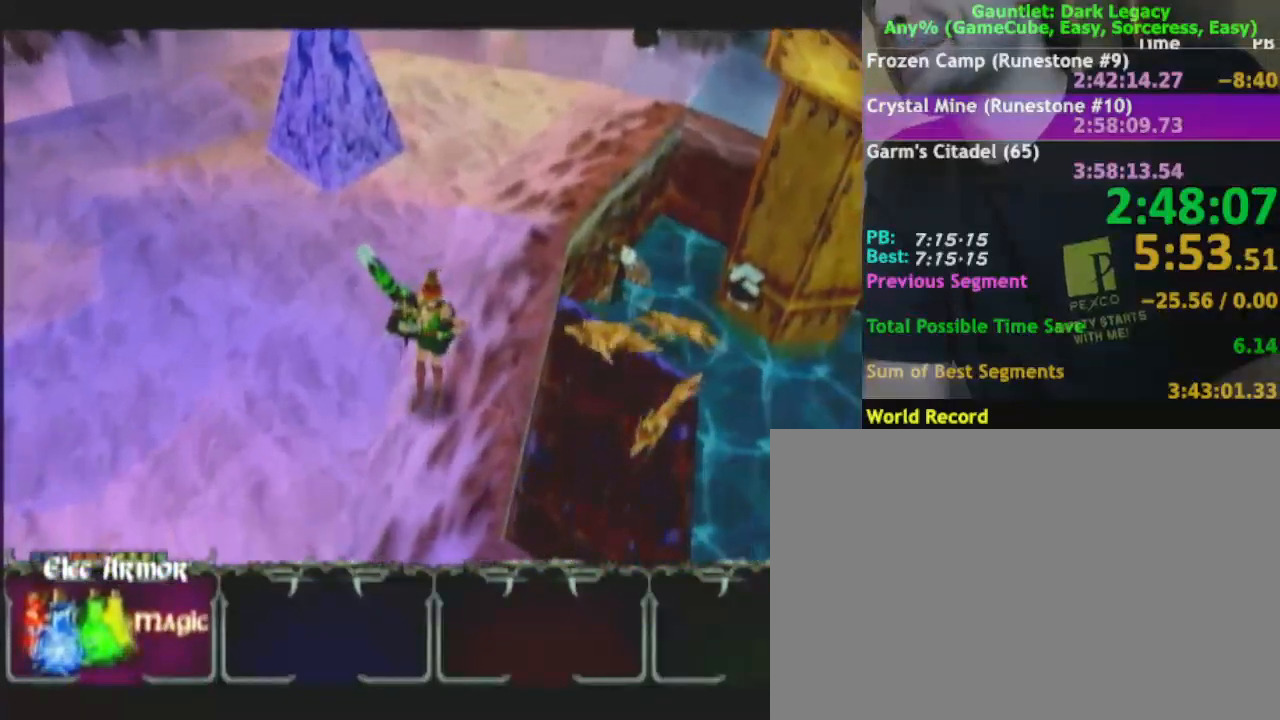
{"buttons": [], "left_stick": "center", "right_stick": "center", "events": []}
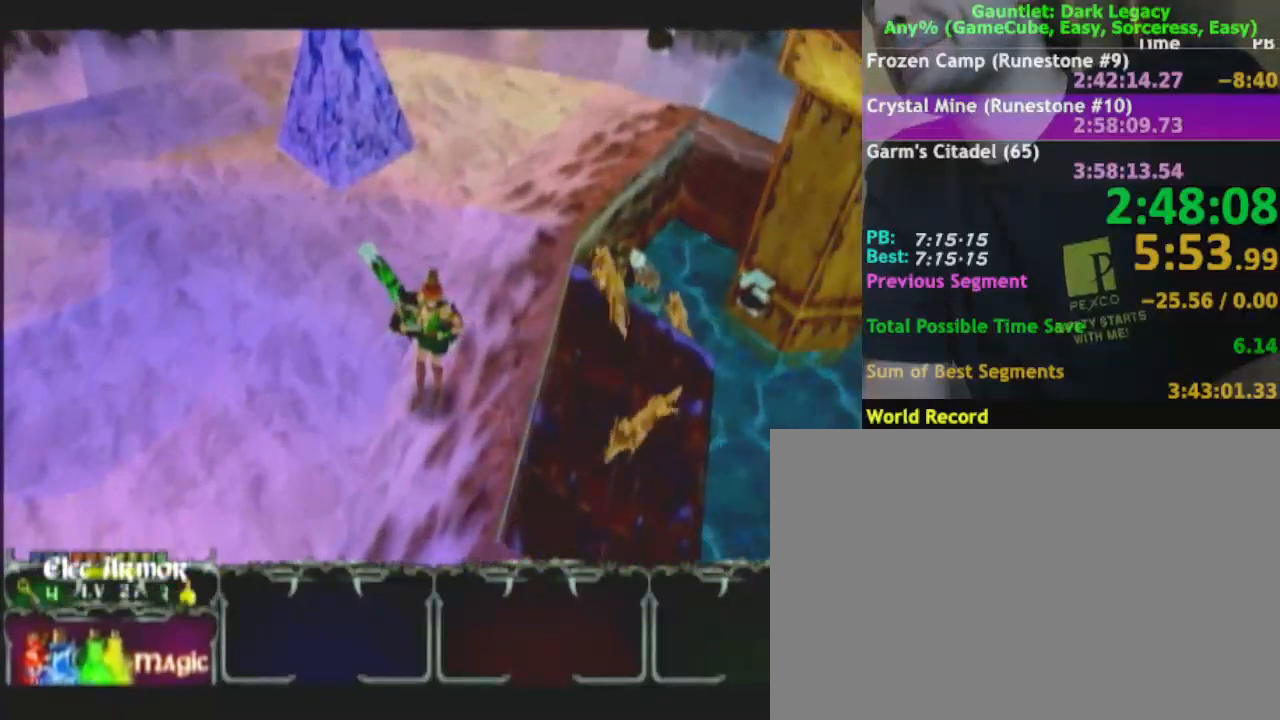
{"buttons": [], "left_stick": "down-right", "right_stick": "center", "events": [[83, "left_stick", "up-right"], [383, "left_stick", "down-right"]]}
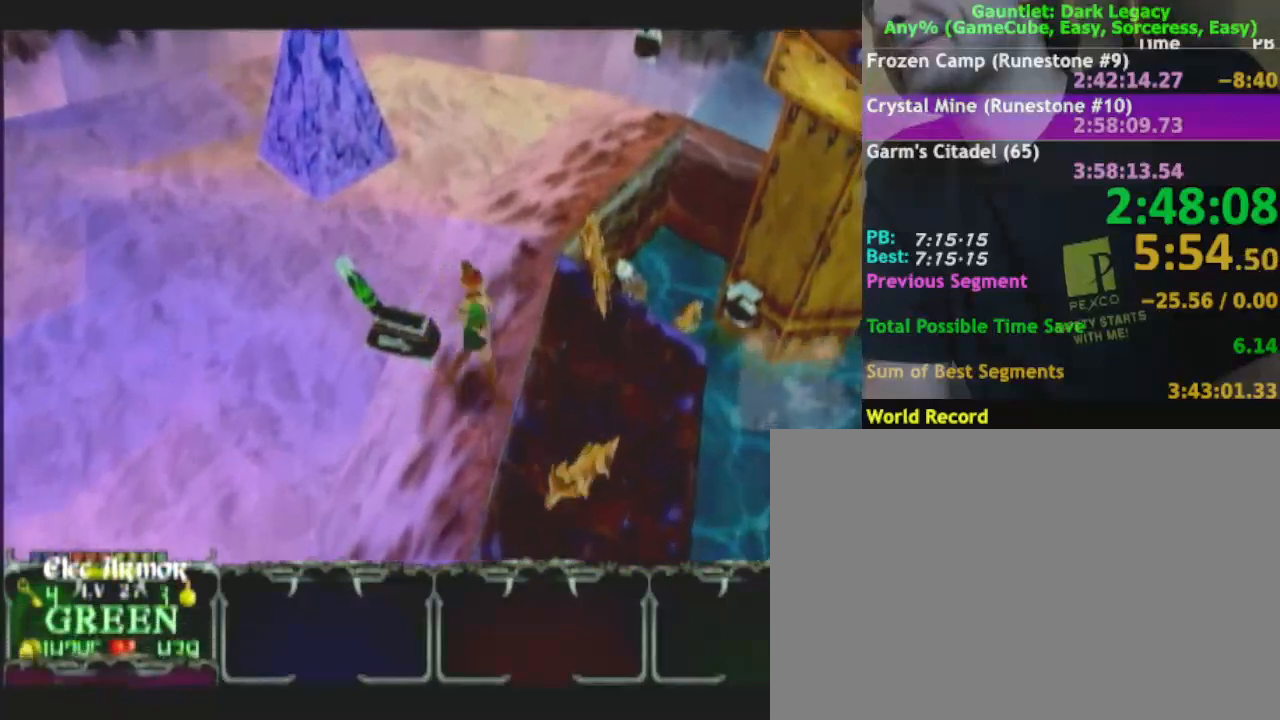
{"buttons": [], "left_stick": "right", "right_stick": "center", "events": [[50, "DPAD_UP", "down"], [133, "DPAD_UP", "up"], [200, "DPAD_UP", "down"], [283, "DPAD_UP", "up"], [317, "left_stick", "up-right"], [467, "left_stick", "right"]]}
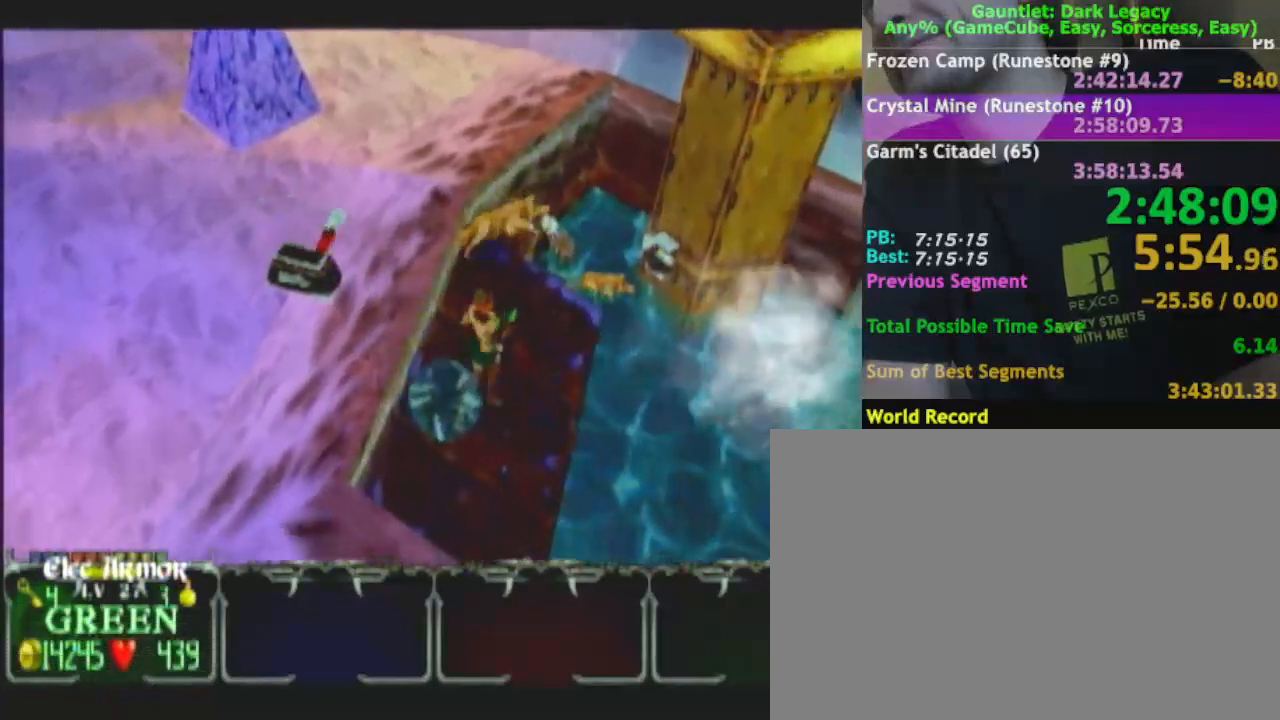
{"buttons": ["DPAD_UP"], "left_stick": "up-left", "right_stick": "center", "events": [[250, "left_stick", "up"], [317, "left_stick", "up-left"], [417, "DPAD_UP", "down"]]}
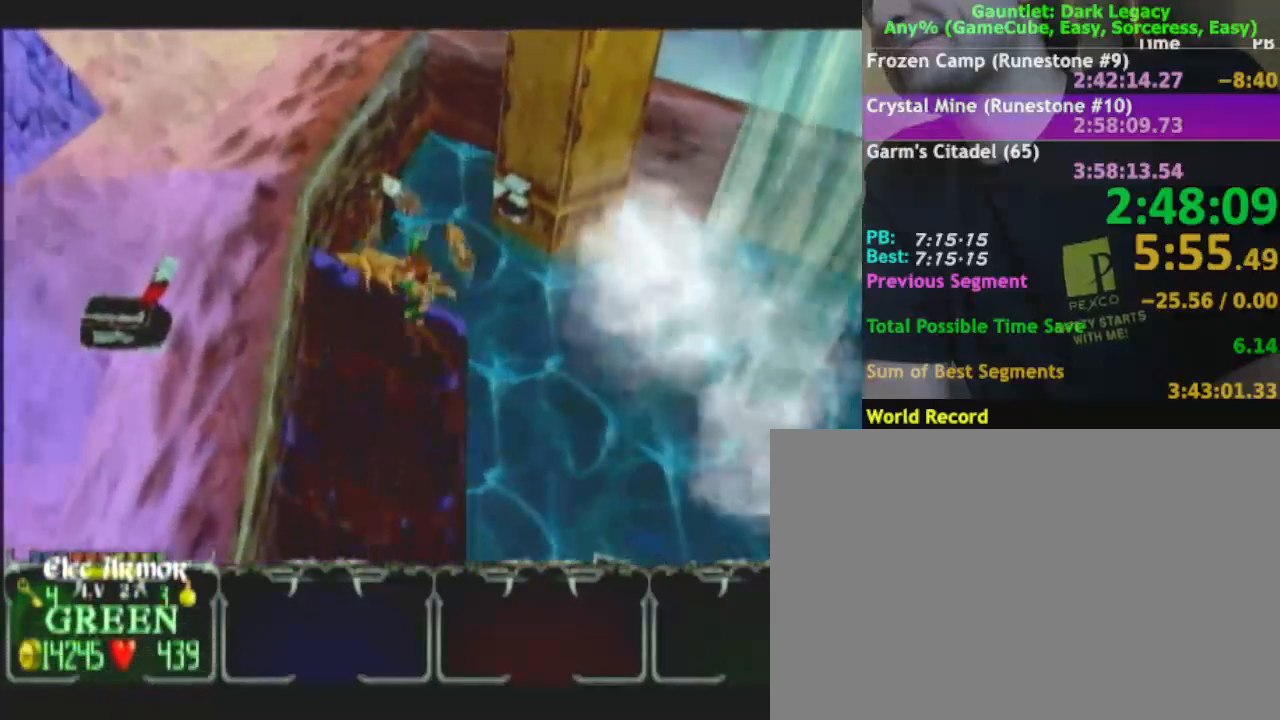
{"buttons": [], "left_stick": "right", "right_stick": "center", "events": [[17, "DPAD_UP", "up"], [50, "DPAD_UP", "down"], [67, "left_stick", "down-left"], [150, "DPAD_UP", "up"], [150, "left_stick", "down-right"], [300, "left_stick", "up-right"], [483, "left_stick", "right"]]}
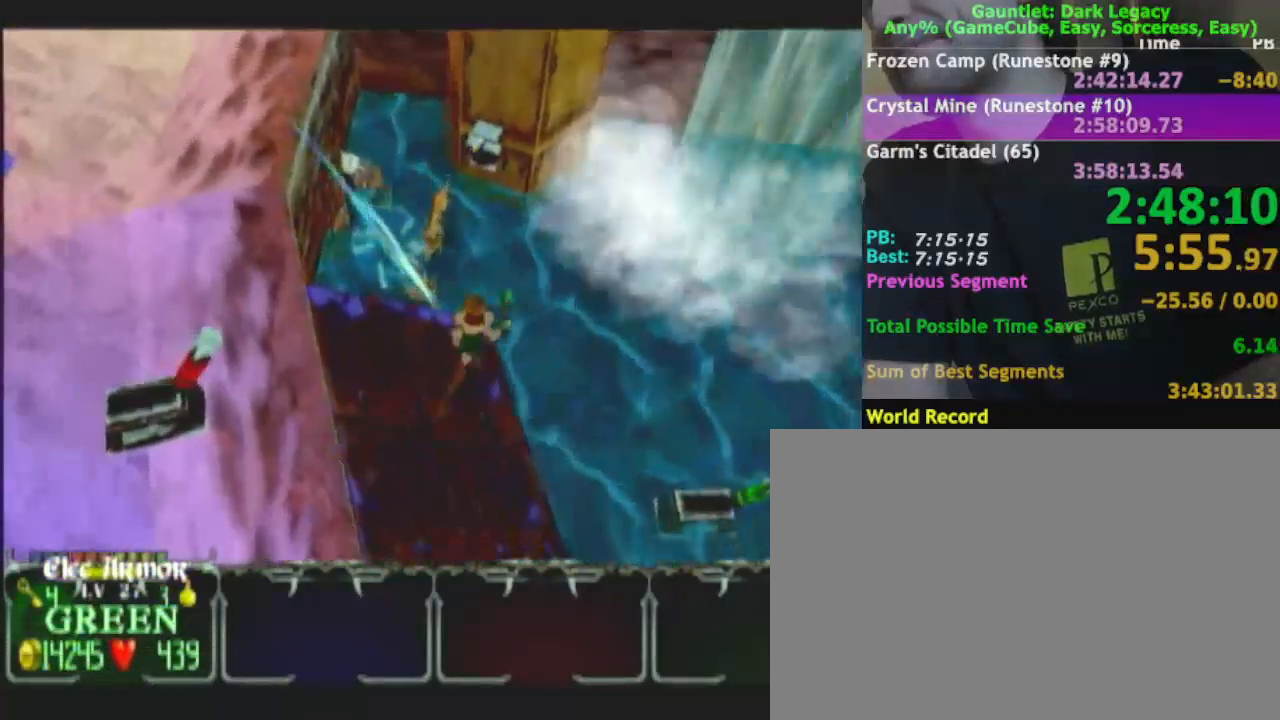
{"buttons": [], "left_stick": "right", "right_stick": "center", "events": []}
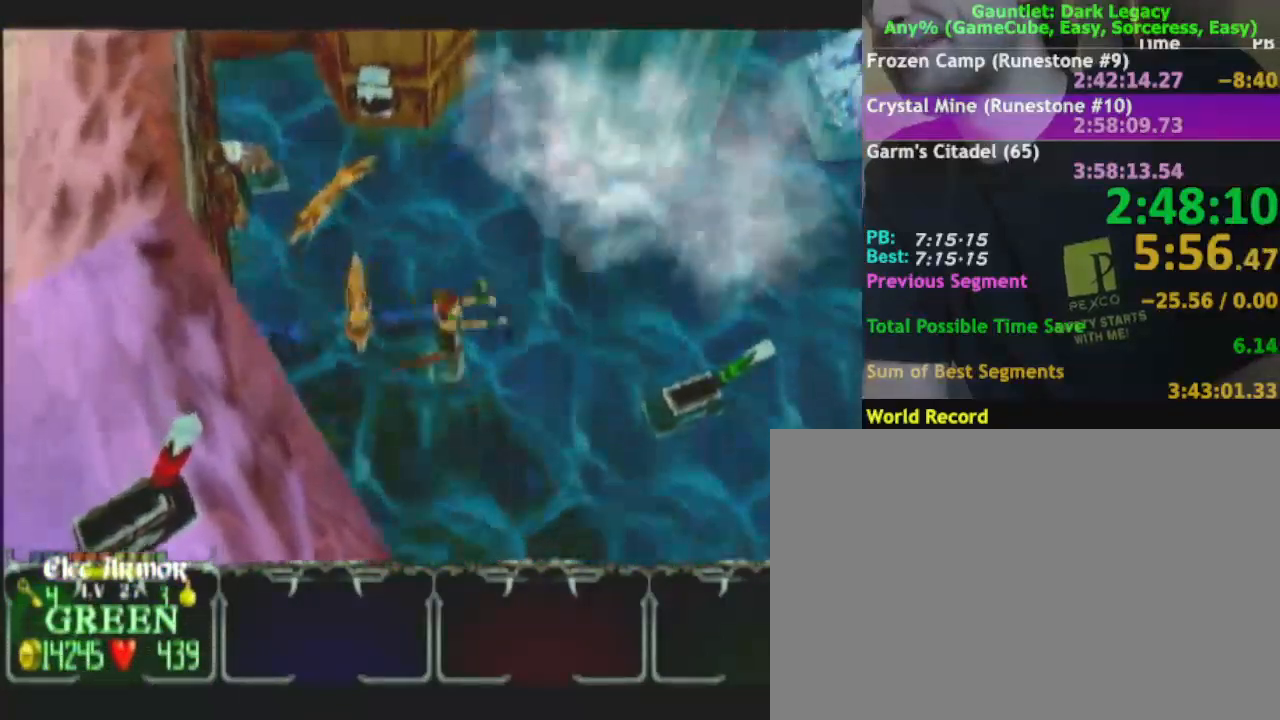
{"buttons": [], "left_stick": "up-right", "right_stick": "center", "events": [[133, "left_stick", "up-right"]]}
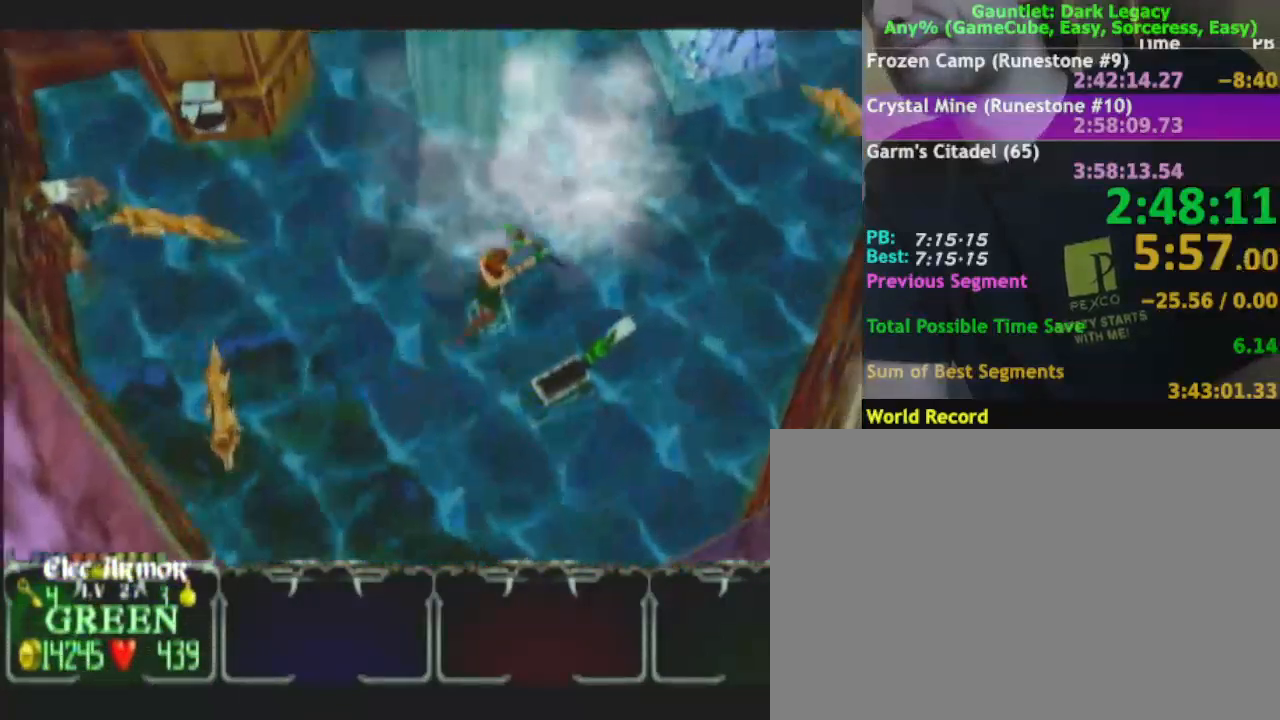
{"buttons": [], "left_stick": "up-right", "right_stick": "center", "events": []}
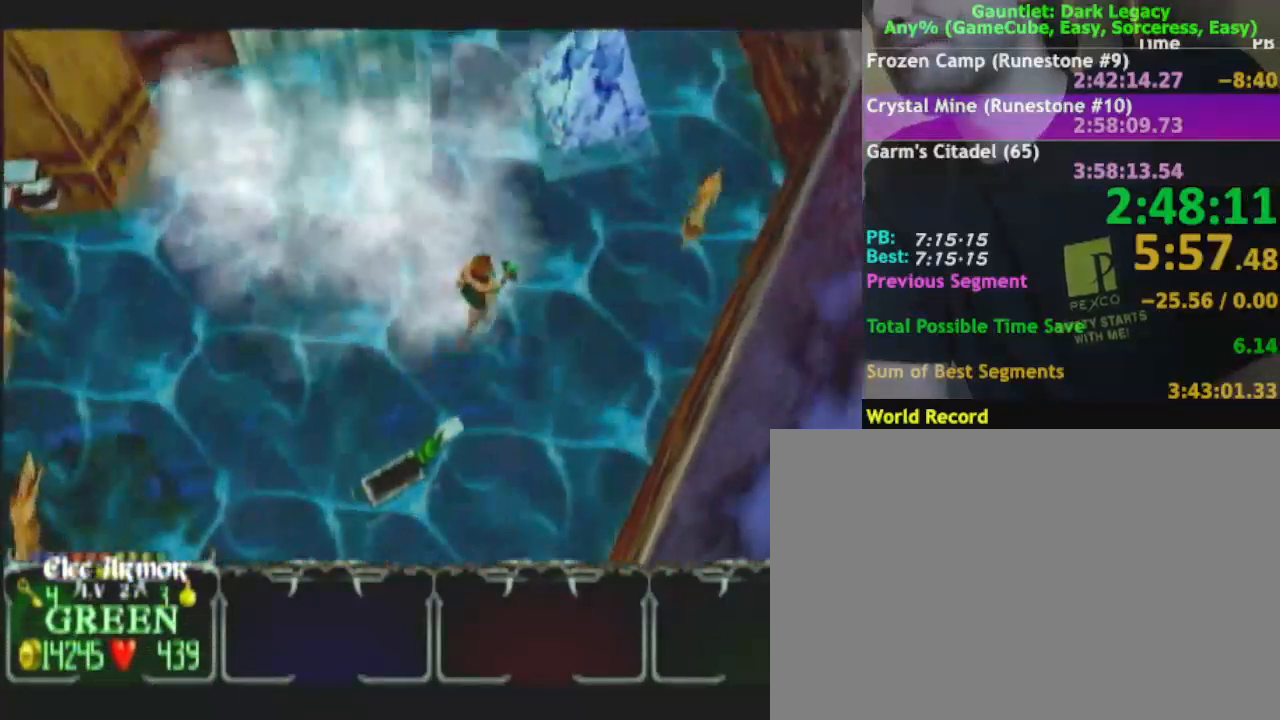
{"buttons": [], "left_stick": "up-right", "right_stick": "center", "events": [[233, "A", "down"], [300, "A", "up"]]}
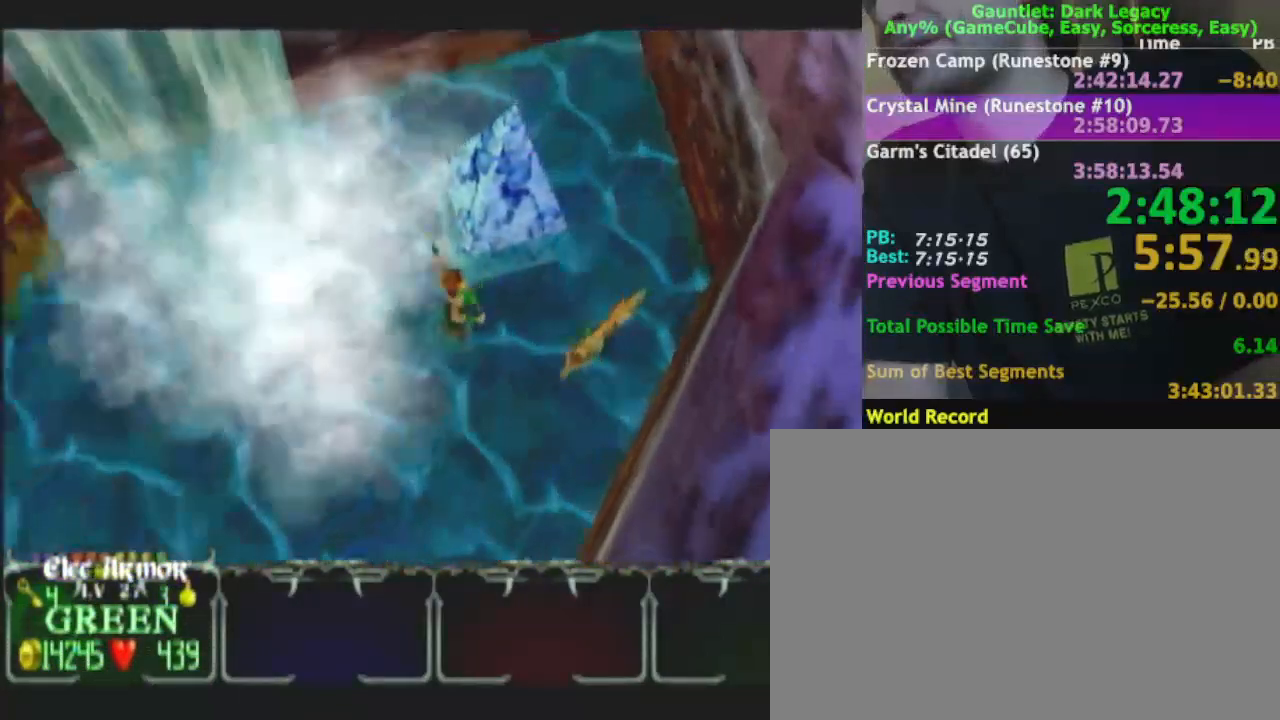
{"buttons": [], "left_stick": "up-right", "right_stick": "center", "events": [[33, "A", "down"], [150, "A", "up"], [217, "A", "down"], [333, "A", "up"], [383, "A", "down"], [483, "A", "up"]]}
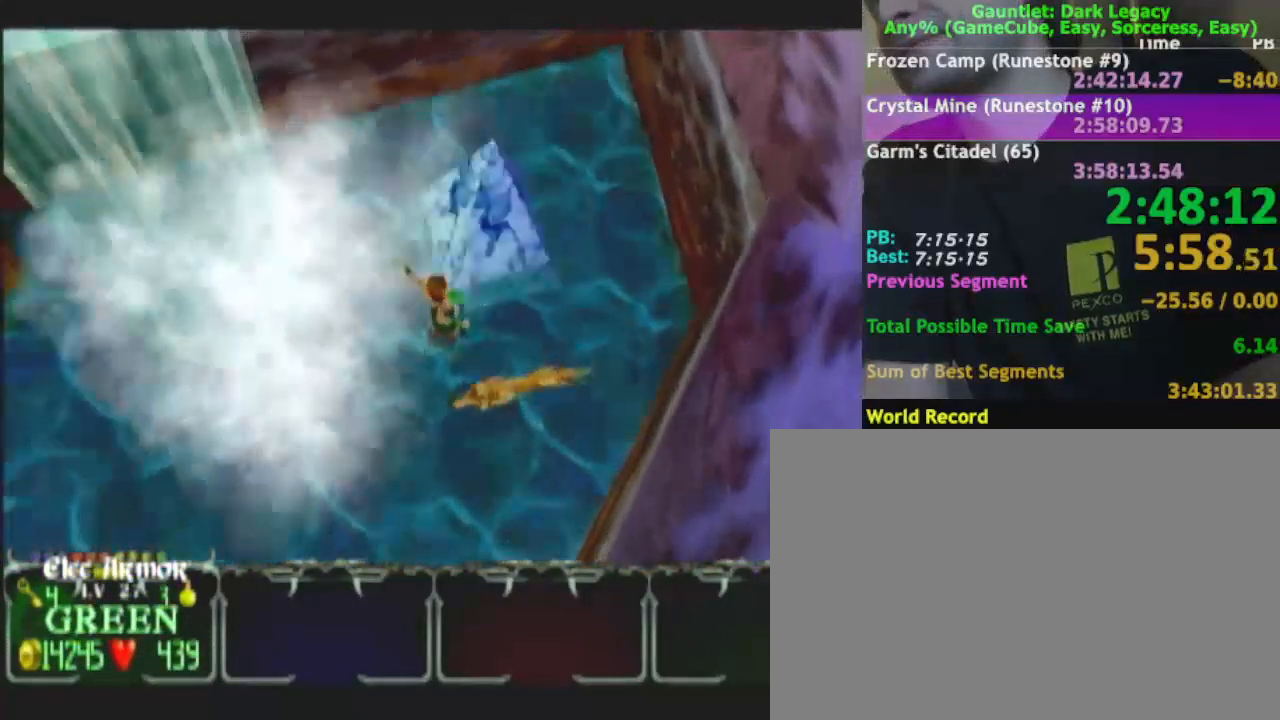
{"buttons": [], "left_stick": "up-right", "right_stick": "center", "events": []}
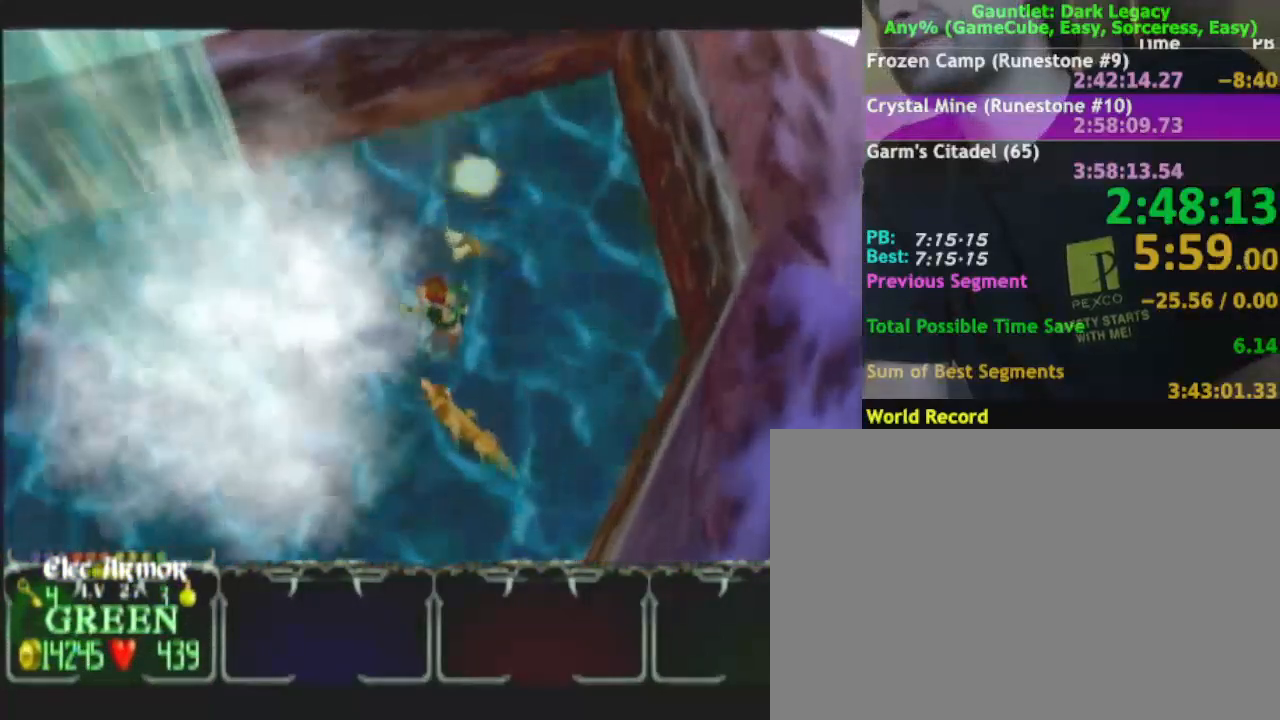
{"buttons": [], "left_stick": "up-left", "right_stick": "center", "events": [[183, "left_stick", "up"], [350, "left_stick", "up-left"]]}
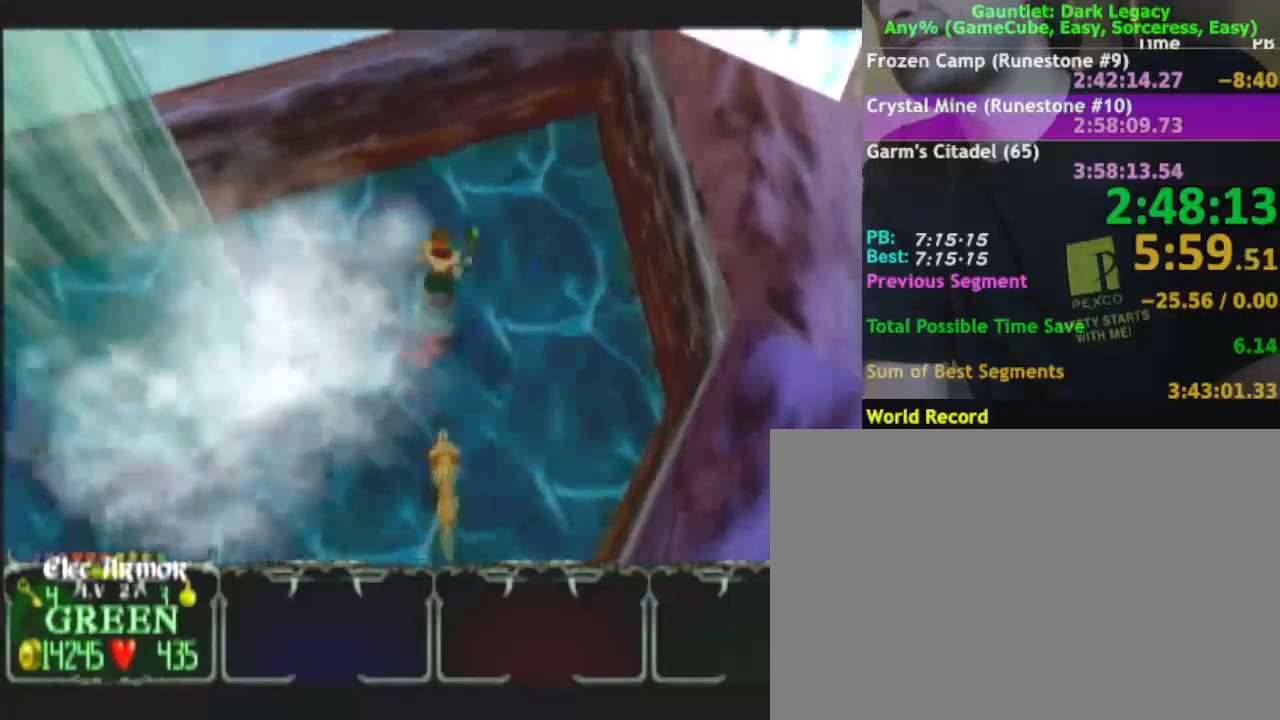
{"buttons": ["DPAD_UP"], "left_stick": "down-left", "right_stick": "center", "events": [[33, "left_stick", "down-left"], [150, "DPAD_LEFT", "down"], [267, "DPAD_LEFT", "up"], [450, "DPAD_UP", "down"]]}
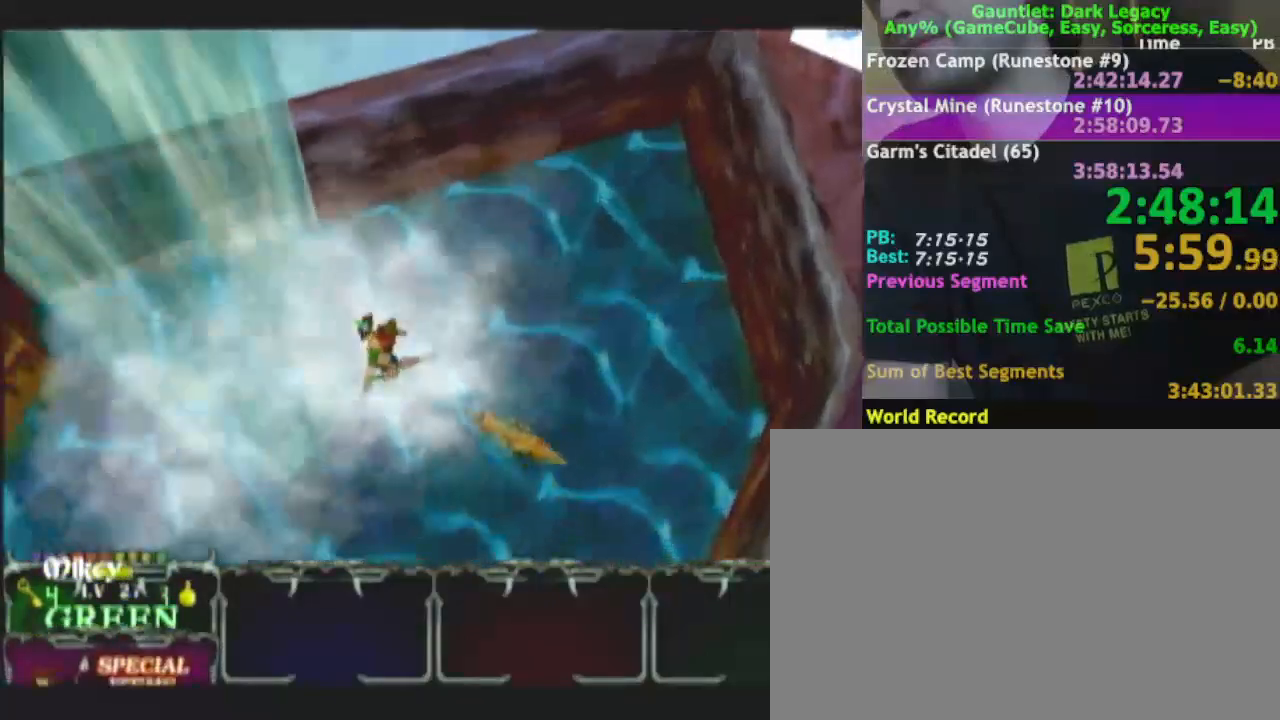
{"buttons": [], "left_stick": "down-left", "right_stick": "center"}
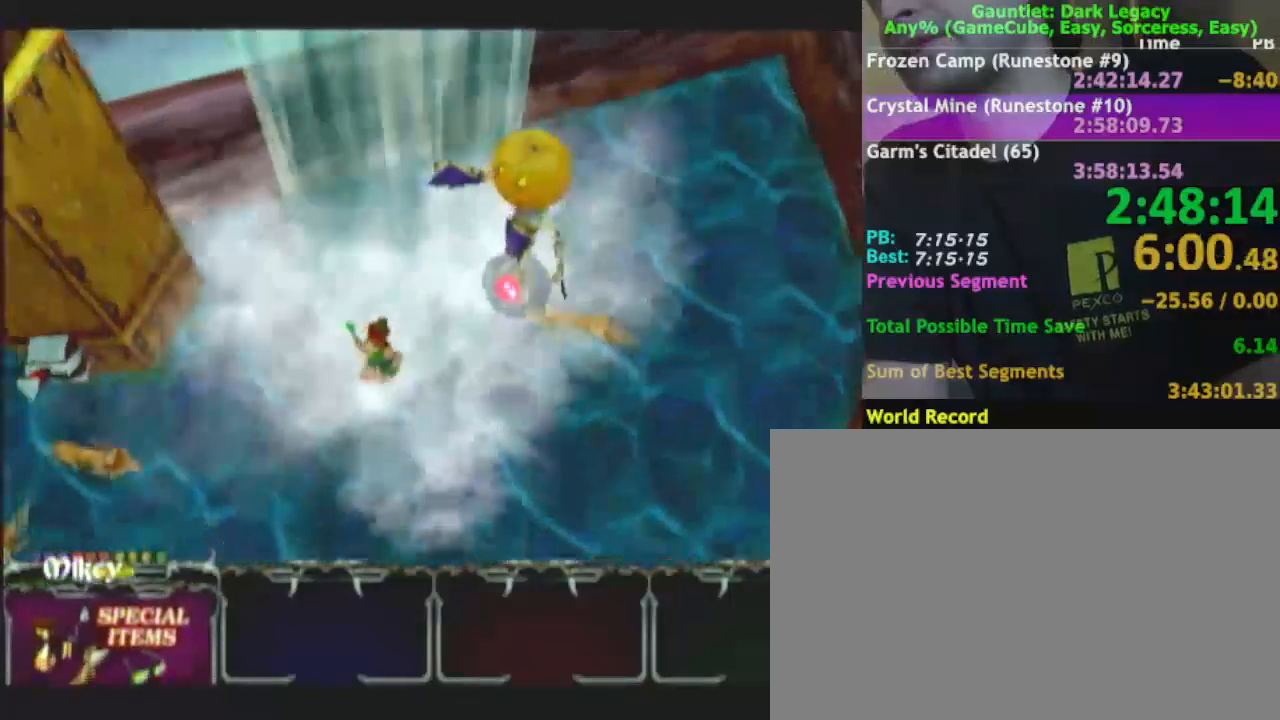
{"buttons": [], "left_stick": "left", "right_stick": "center", "events": [[133, "left_stick", "left"]]}